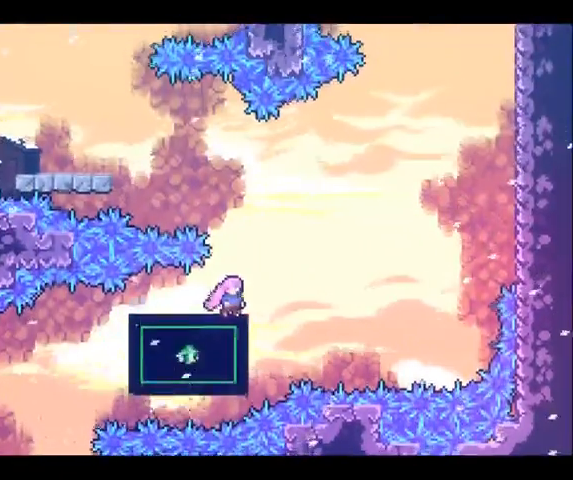
Gameplay with a controller (Xbox layout); each line is a JSON object with the inputs held at the frame after it (dt_ms = milliseconds from this image to that frame). "button_events" lists button changes between this image and that frame as [ms after this image, input, new state], when the widget could be followed in between (sticks are given only as held states). Not read: A L1 L3 R1 R2 R3.
{"dt_ms": 500, "buttons": [], "left_stick": "center", "right_stick": "center", "button_events": []}
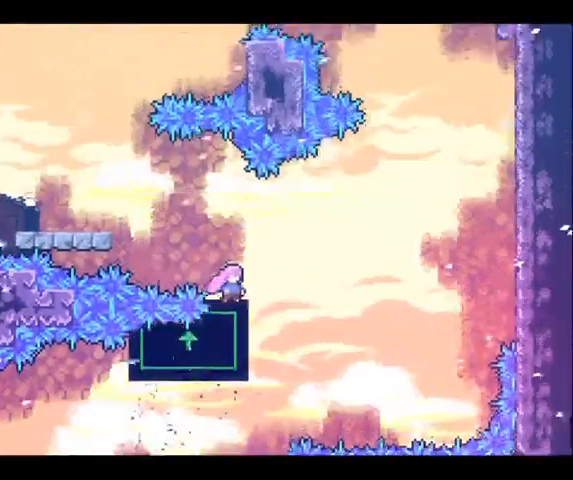
{"dt_ms": 500, "buttons": [], "left_stick": "left", "right_stick": "center", "button_events": []}
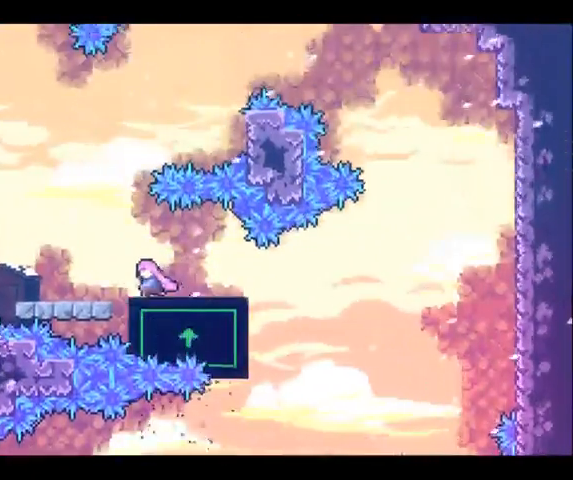
{"dt_ms": 500, "buttons": [], "left_stick": "center", "right_stick": "center", "button_events": []}
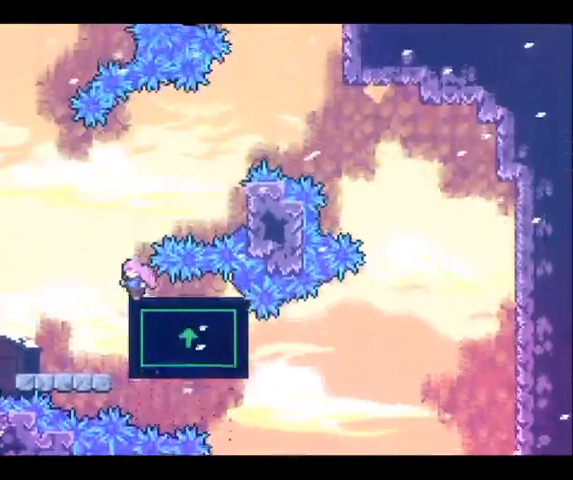
{"dt_ms": 500, "buttons": [], "left_stick": "right", "right_stick": "center", "button_events": []}
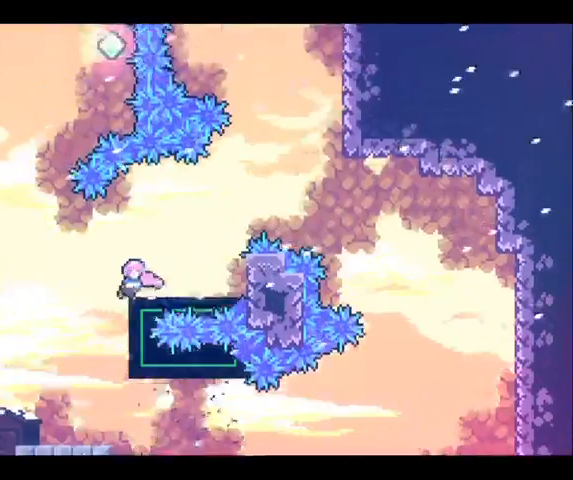
{"dt_ms": 500, "buttons": [], "left_stick": "right", "right_stick": "center", "button_events": []}
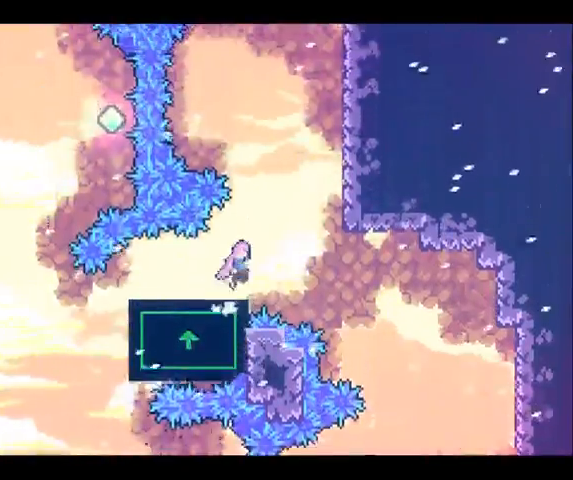
{"dt_ms": 1000, "buttons": [], "left_stick": "center", "right_stick": "center", "button_events": []}
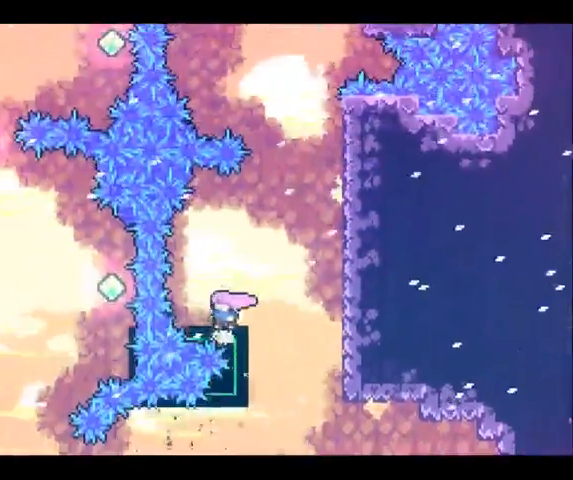
{"dt_ms": 500, "buttons": [], "left_stick": "right", "right_stick": "center", "button_events": []}
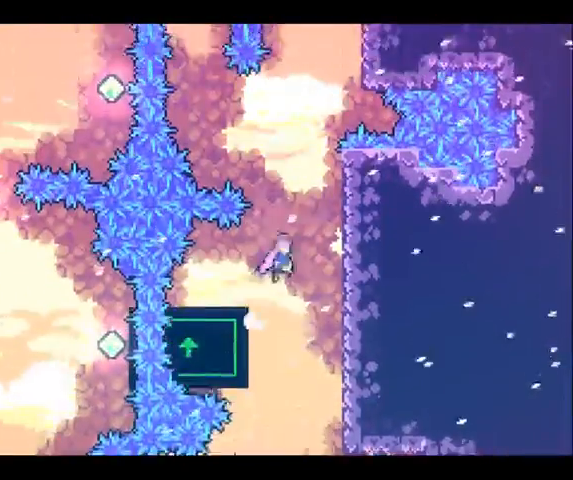
{"dt_ms": 1000, "buttons": [], "left_stick": "center", "right_stick": "center", "button_events": []}
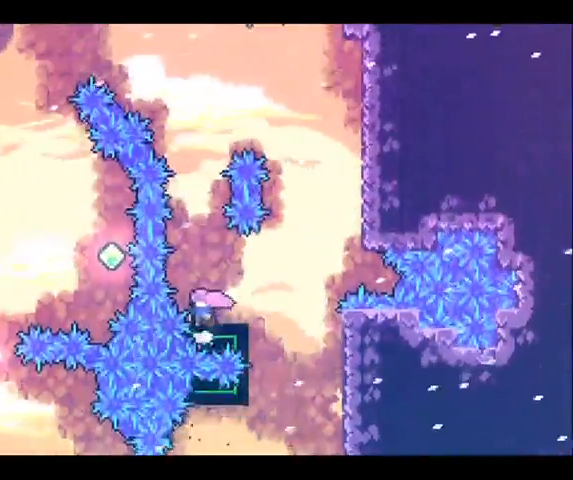
{"dt_ms": 500, "buttons": [], "left_stick": "center", "right_stick": "center", "button_events": []}
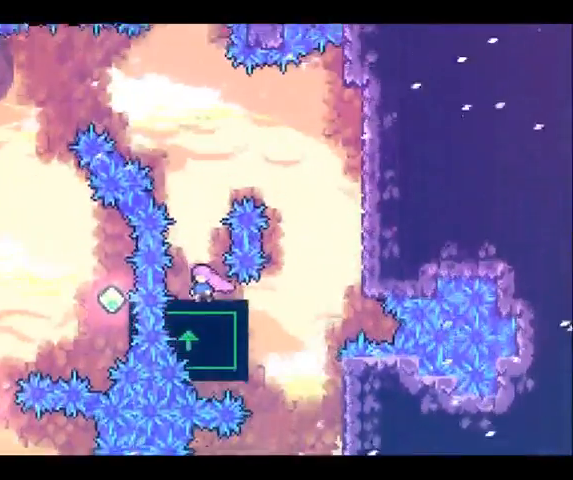
{"dt_ms": 500, "buttons": [], "left_stick": "center", "right_stick": "center", "button_events": []}
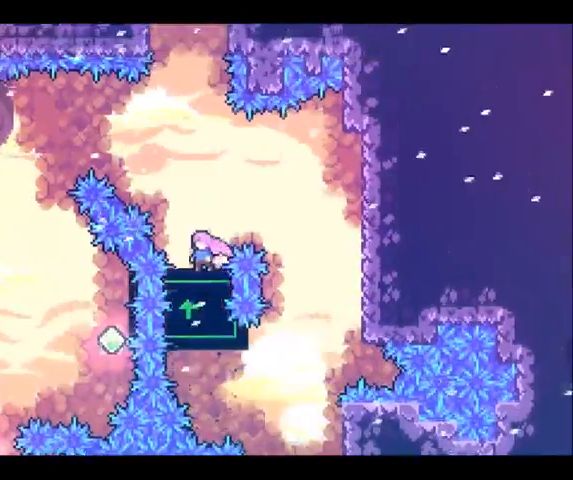
{"dt_ms": 1000, "buttons": [], "left_stick": "up", "right_stick": "center", "button_events": [[700, "X", "down"], [867, "X", "up"]]}
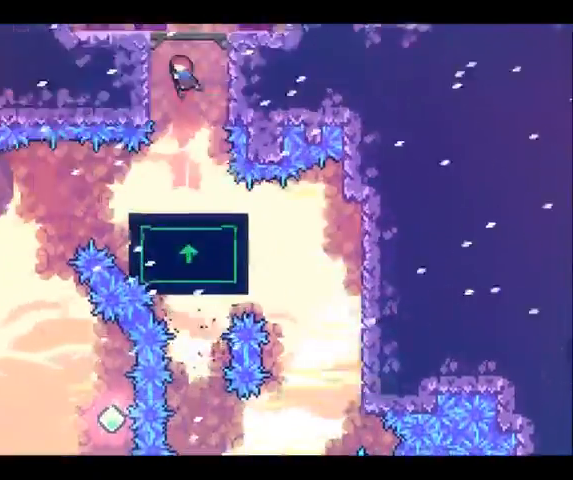
{"dt_ms": 500, "buttons": [], "left_stick": "center", "right_stick": "center", "button_events": []}
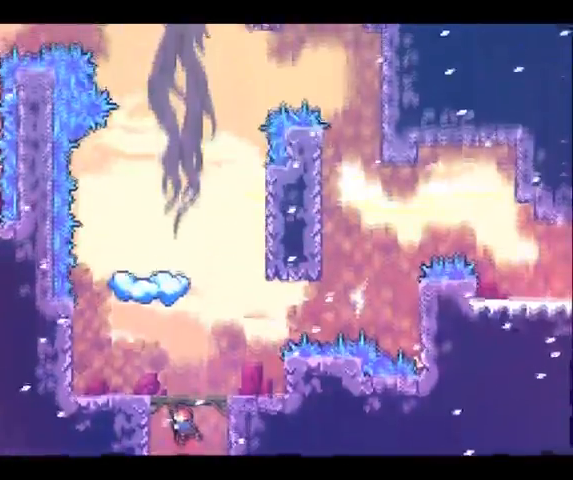
{"dt_ms": 500, "buttons": [], "left_stick": "up", "right_stick": "center", "button_events": []}
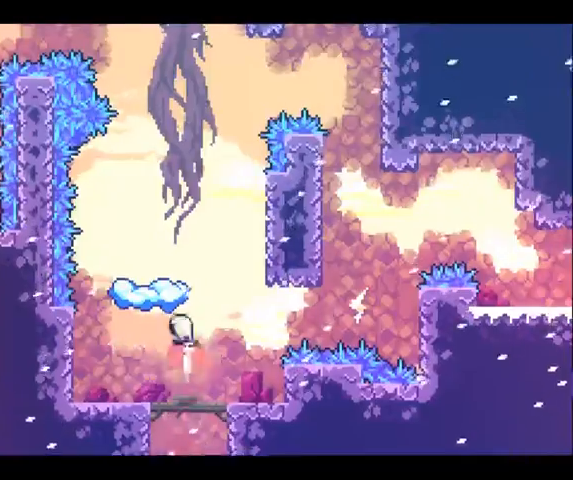
{"dt_ms": 500, "buttons": [], "left_stick": "center", "right_stick": "center", "button_events": []}
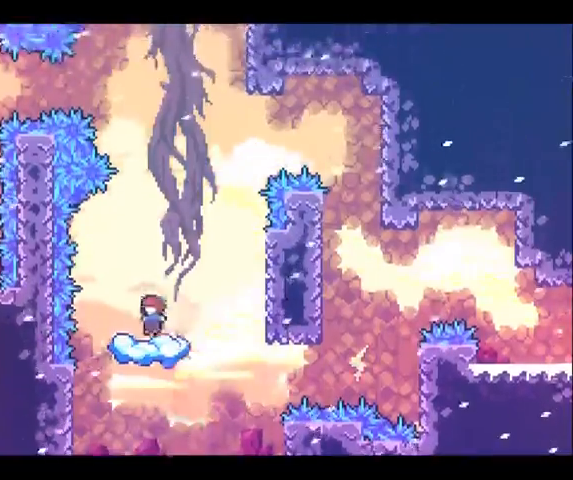
{"dt_ms": 500, "buttons": [], "left_stick": "right", "right_stick": "center", "button_events": []}
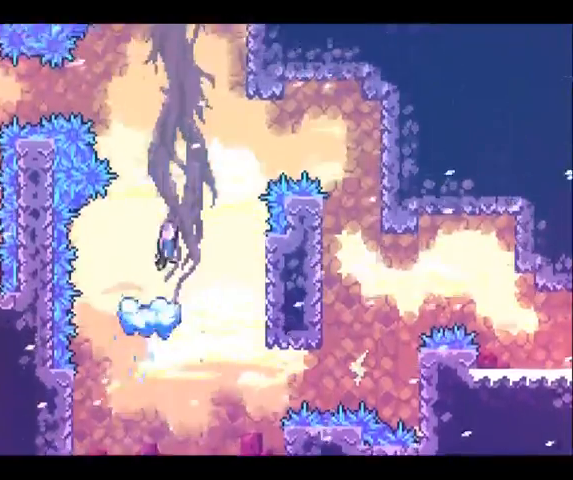
{"dt_ms": 1000, "buttons": [], "left_stick": "center", "right_stick": "center", "button_events": []}
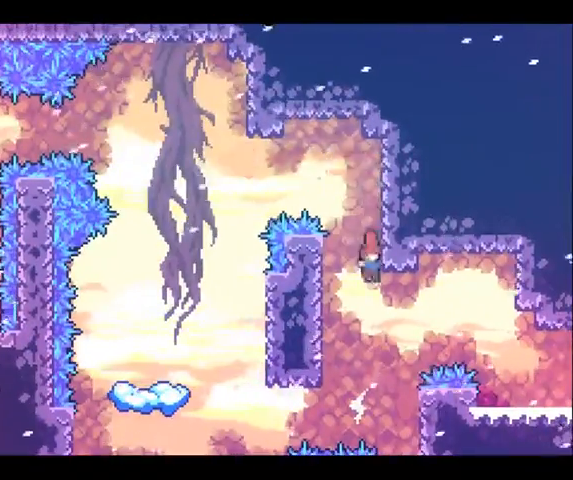
{"dt_ms": 500, "buttons": [], "left_stick": "center", "right_stick": "center", "button_events": []}
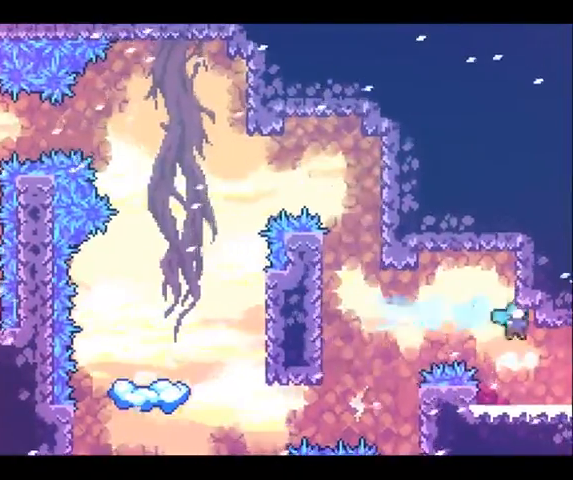
{"dt_ms": 500, "buttons": [], "left_stick": "right", "right_stick": "center", "button_events": []}
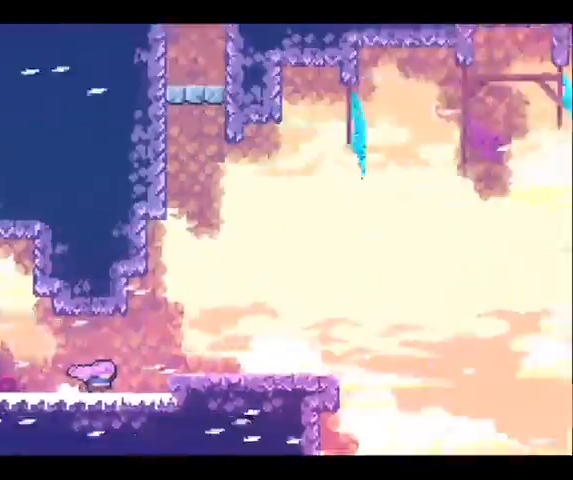
{"dt_ms": 500, "buttons": [], "left_stick": "right", "right_stick": "center", "button_events": []}
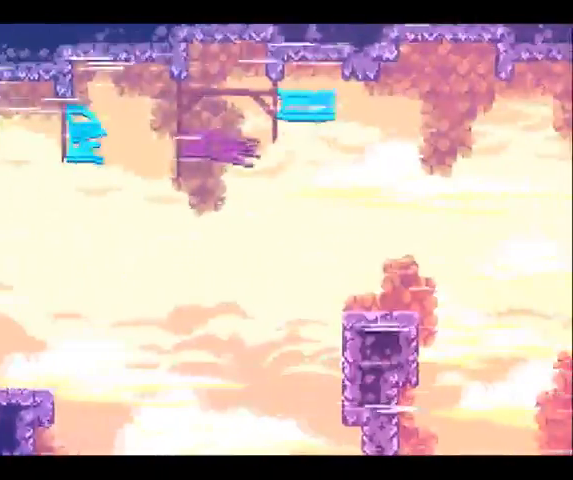
{"dt_ms": 500, "buttons": [], "left_stick": "right", "right_stick": "center", "button_events": []}
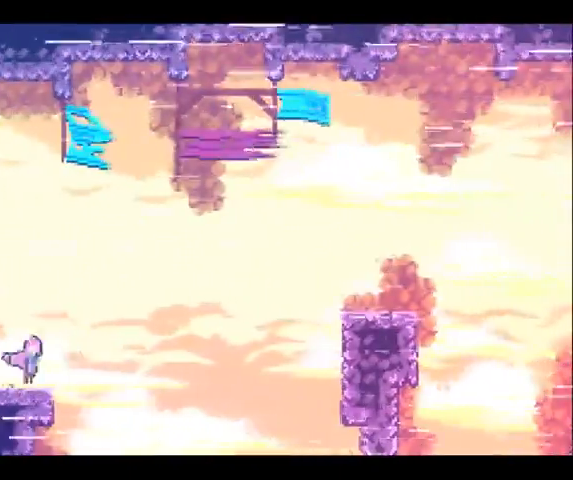
{"dt_ms": 500, "buttons": [], "left_stick": "up-right", "right_stick": "center", "button_events": []}
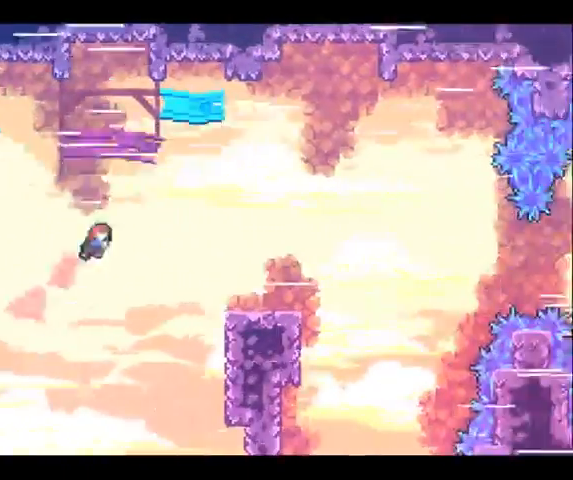
{"dt_ms": 500, "buttons": [], "left_stick": "up-right", "right_stick": "center", "button_events": []}
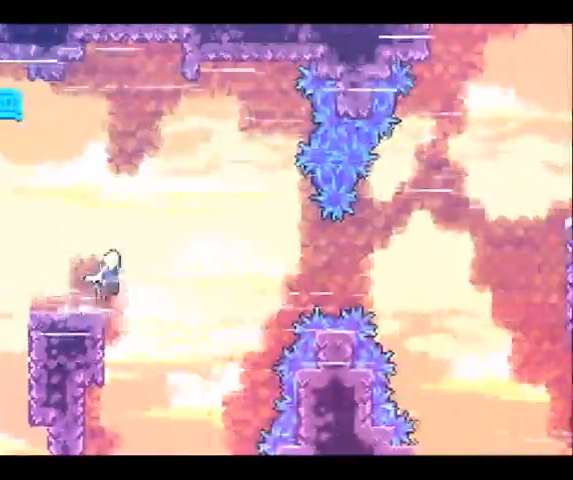
{"dt_ms": 500, "buttons": [], "left_stick": "right", "right_stick": "center", "button_events": []}
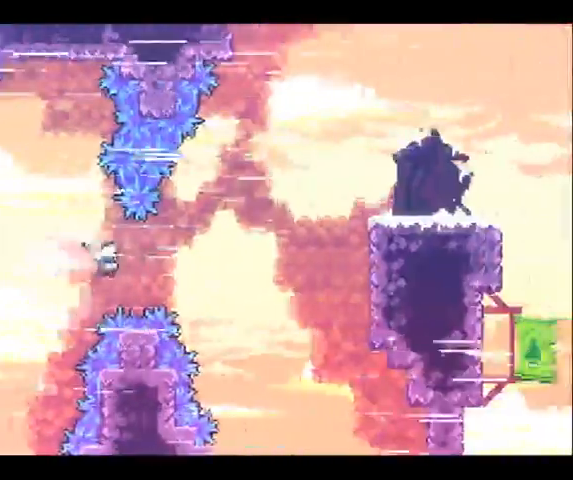
{"dt_ms": 500, "buttons": [], "left_stick": "up-right", "right_stick": "center", "button_events": []}
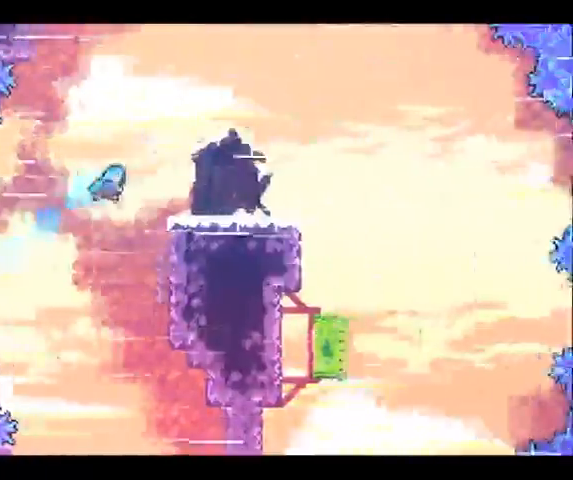
{"dt_ms": 500, "buttons": [], "left_stick": "right", "right_stick": "center", "button_events": []}
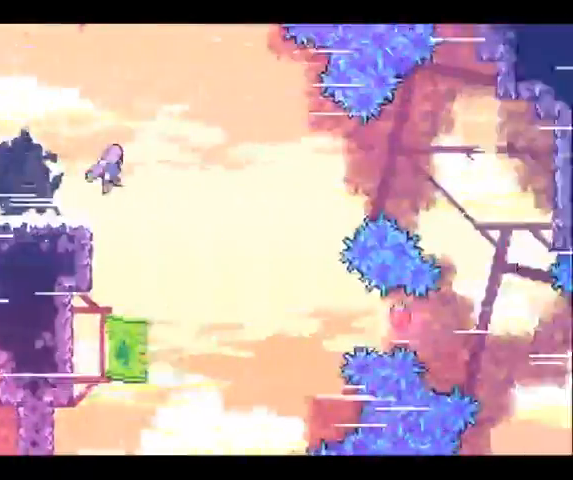
{"dt_ms": 500, "buttons": [], "left_stick": "right", "right_stick": "center", "button_events": []}
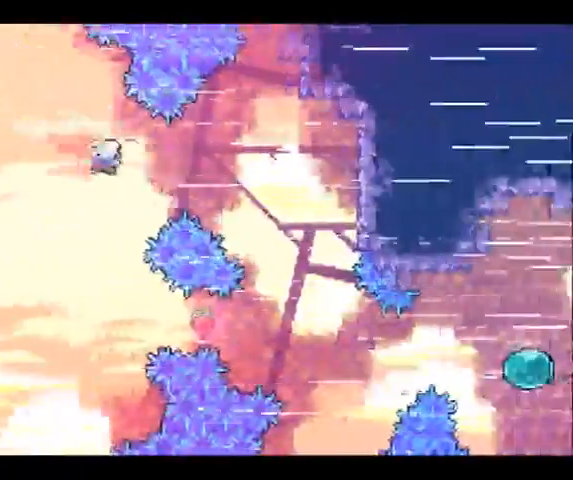
{"dt_ms": 1000, "buttons": [], "left_stick": "right", "right_stick": "center", "button_events": []}
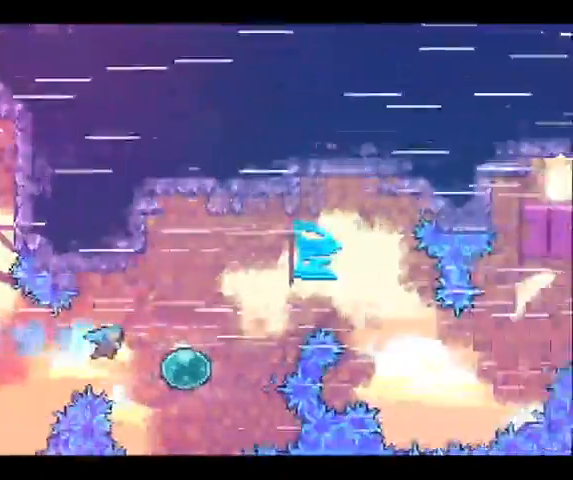
{"dt_ms": 500, "buttons": [], "left_stick": "up-right", "right_stick": "center", "button_events": []}
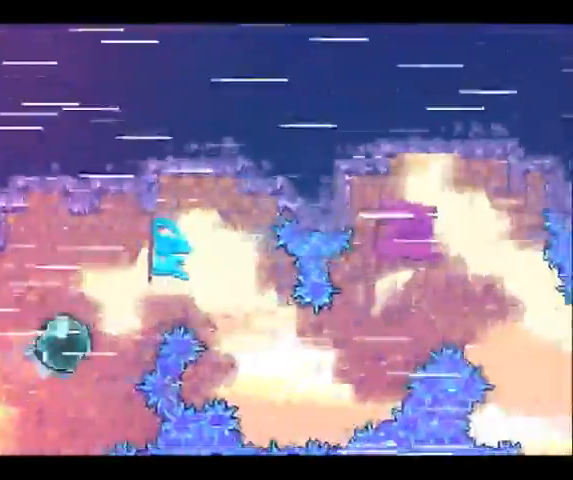
{"dt_ms": 500, "buttons": [], "left_stick": "up-right", "right_stick": "center", "button_events": []}